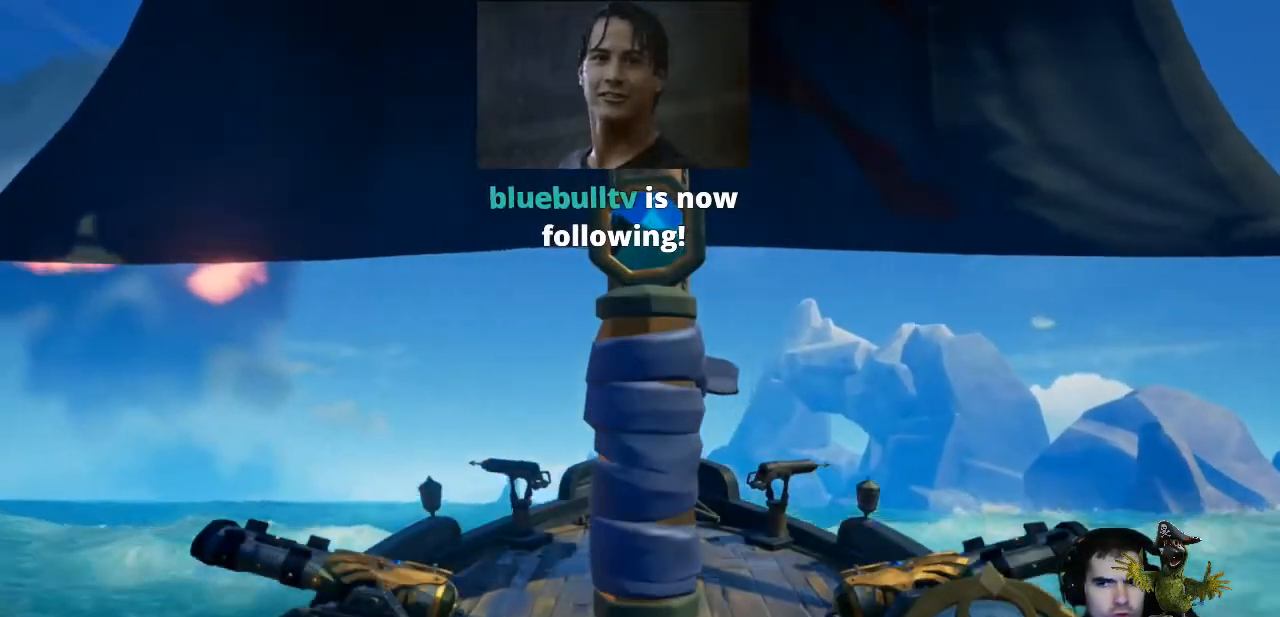
Gameplay with a controller (Xbox layout); each line is a JSON object with the inputs held at the frame after it. "events" lists button and stick changes between this image and that frame as [ms after this image, input, new state], when the widget could be followed in between. Not read: R3.
{"buttons": [], "left_stick": "left", "right_stick": "center", "events": [[133, "right_stick", "center"]]}
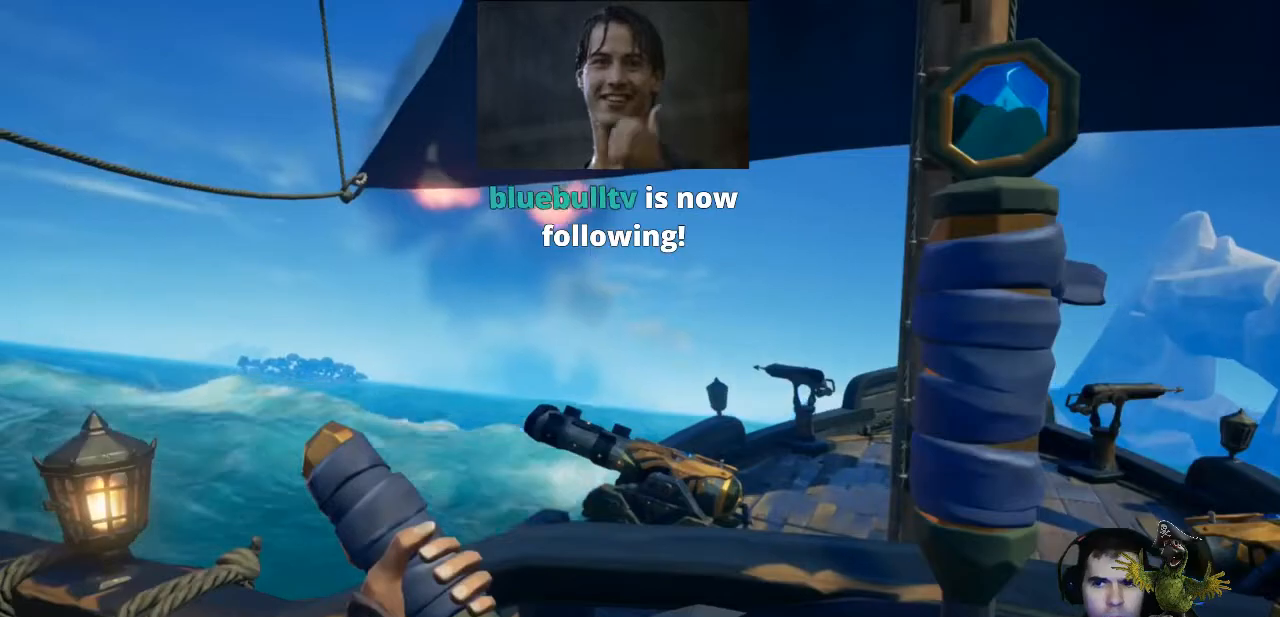
{"buttons": [], "left_stick": "left", "right_stick": "center", "events": []}
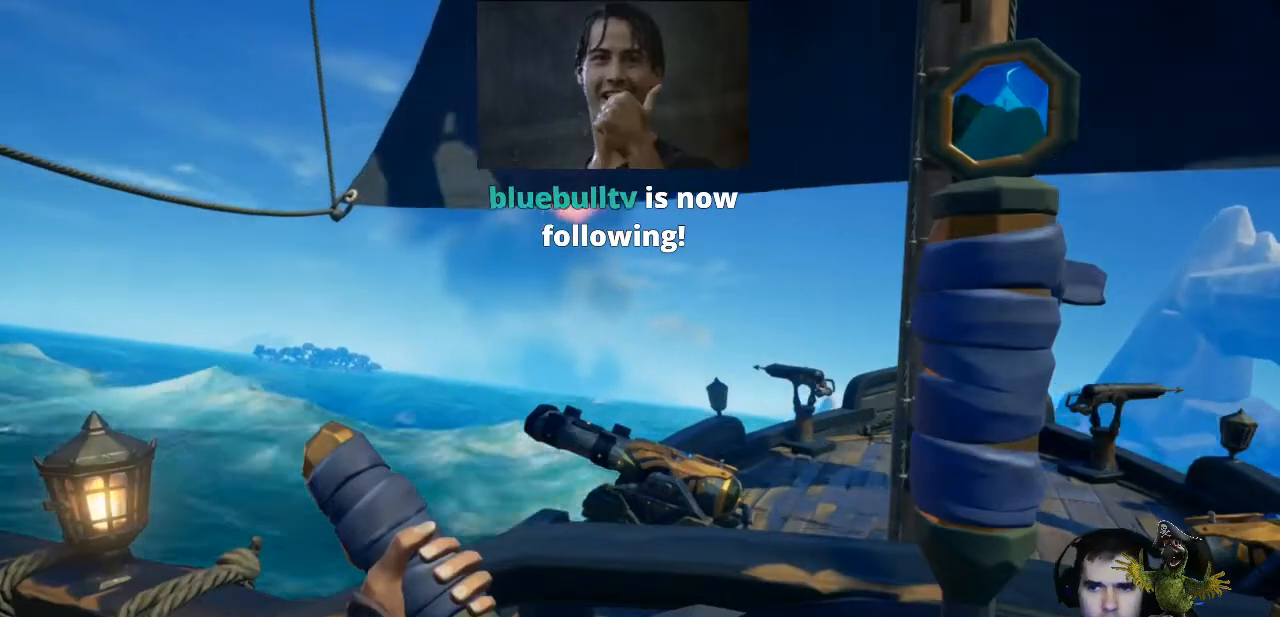
{"buttons": [], "left_stick": "center", "right_stick": "center", "events": [[33, "right_stick", "down"], [133, "left_stick", "center"], [200, "right_stick", "center"]]}
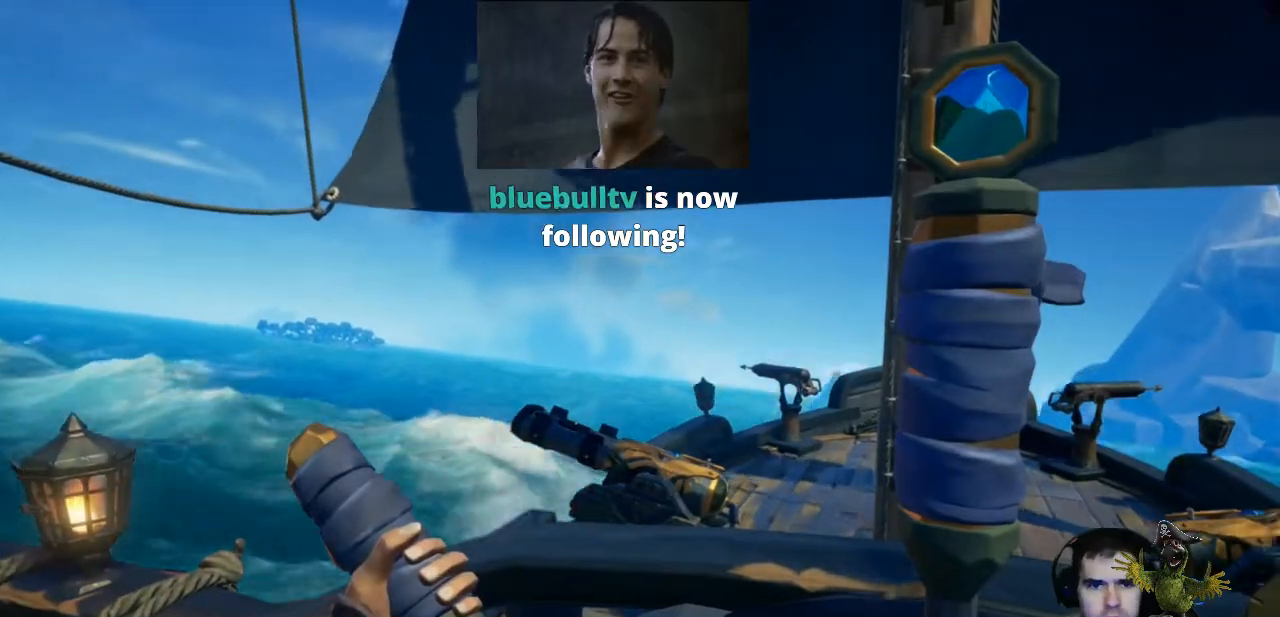
{"buttons": [], "left_stick": "center", "right_stick": "center", "events": []}
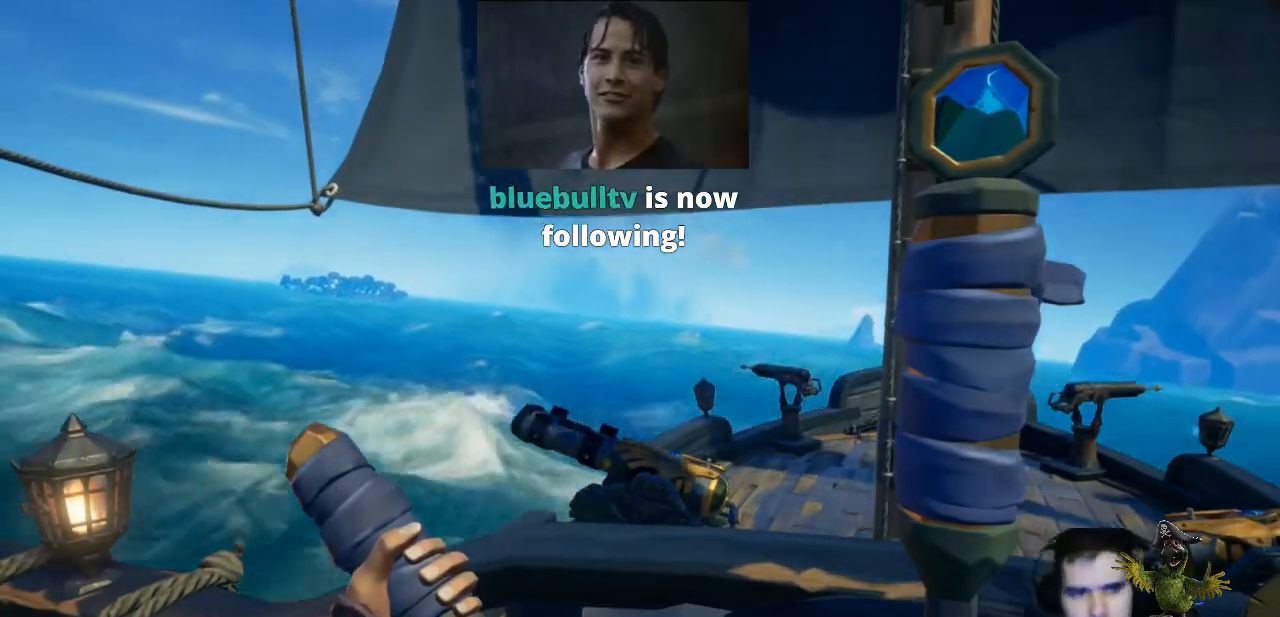
{"buttons": [], "left_stick": "center", "right_stick": "right", "events": [[500, "right_stick", "right"]]}
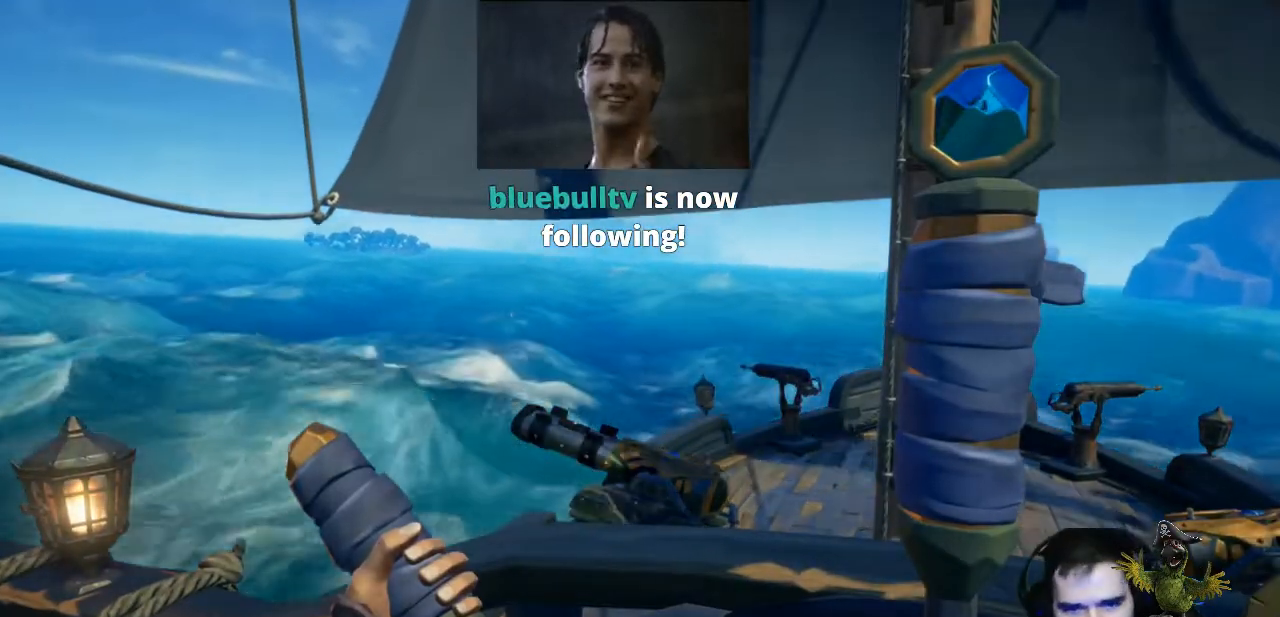
{"buttons": [], "left_stick": "right", "right_stick": "center"}
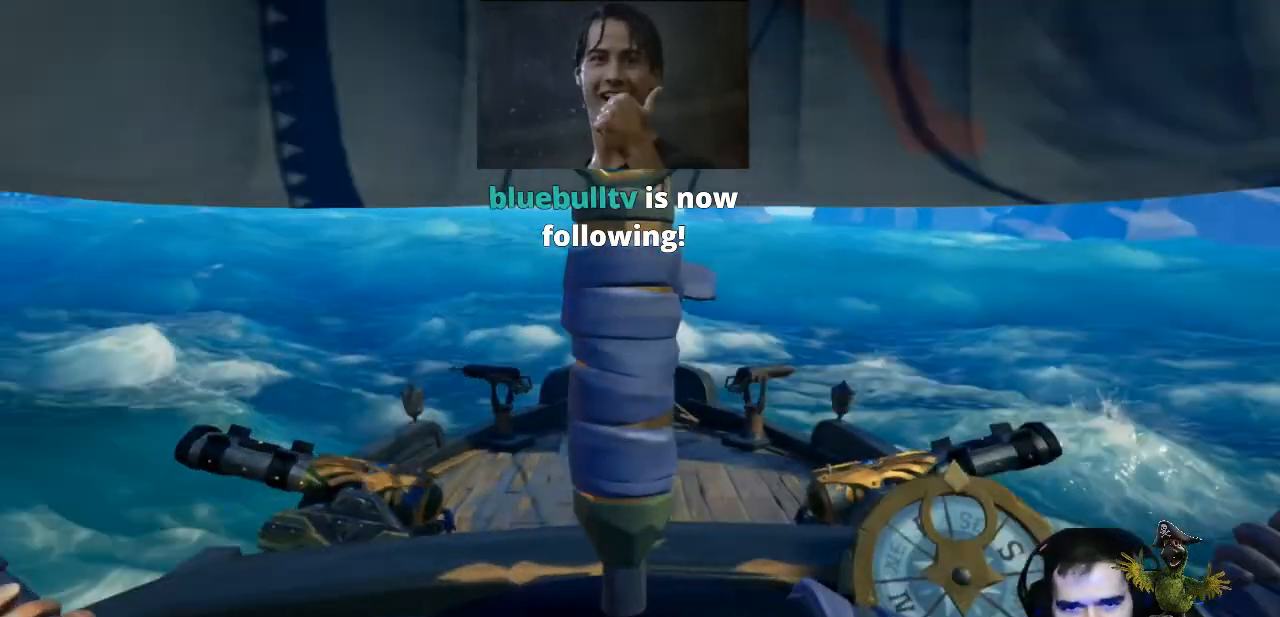
{"buttons": [], "left_stick": "right", "right_stick": "center", "events": []}
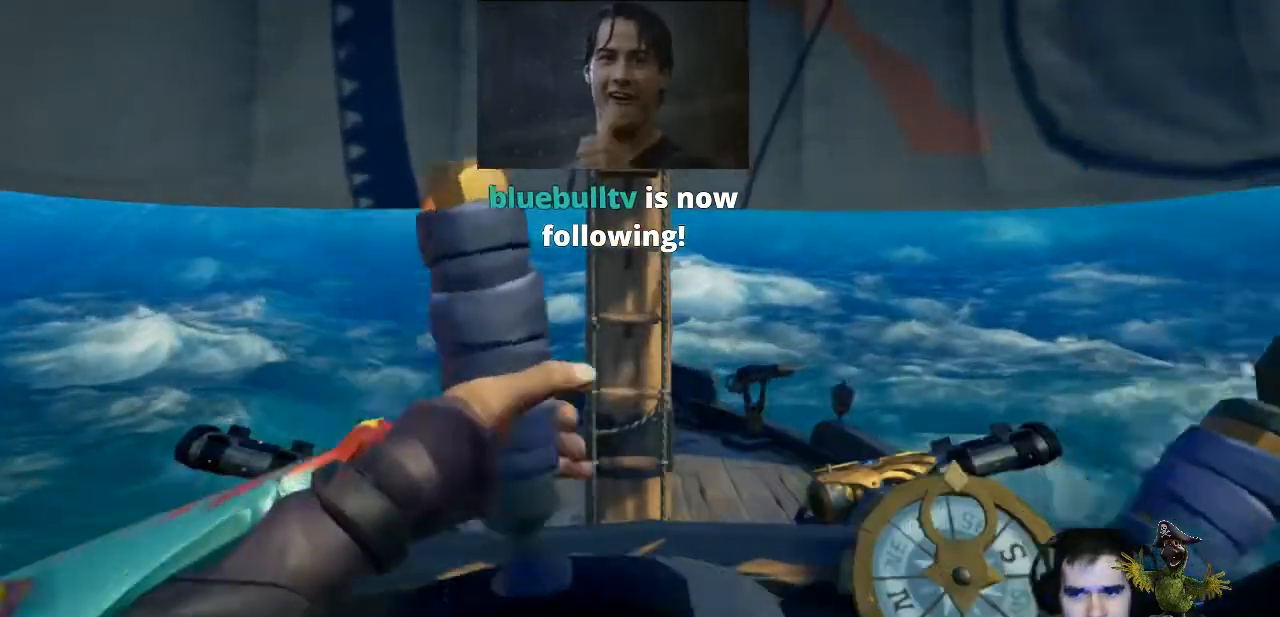
{"buttons": [], "left_stick": "right", "right_stick": "center"}
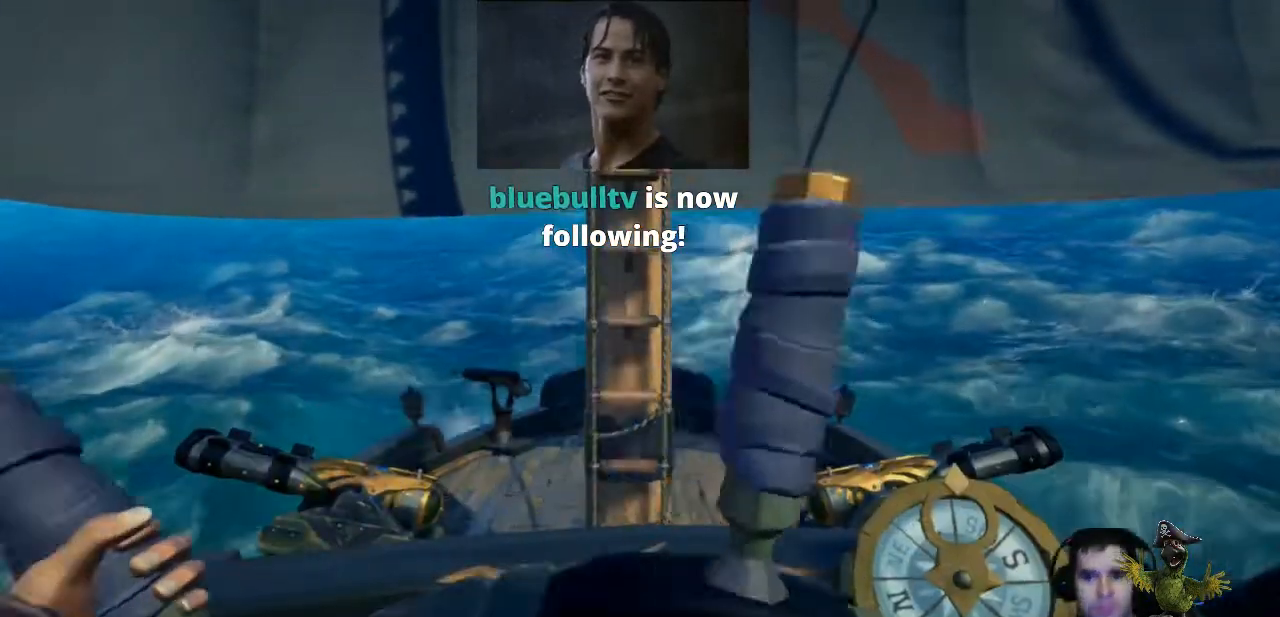
{"buttons": [], "left_stick": "right", "right_stick": "up-right", "events": [[400, "right_stick", "up-right"]]}
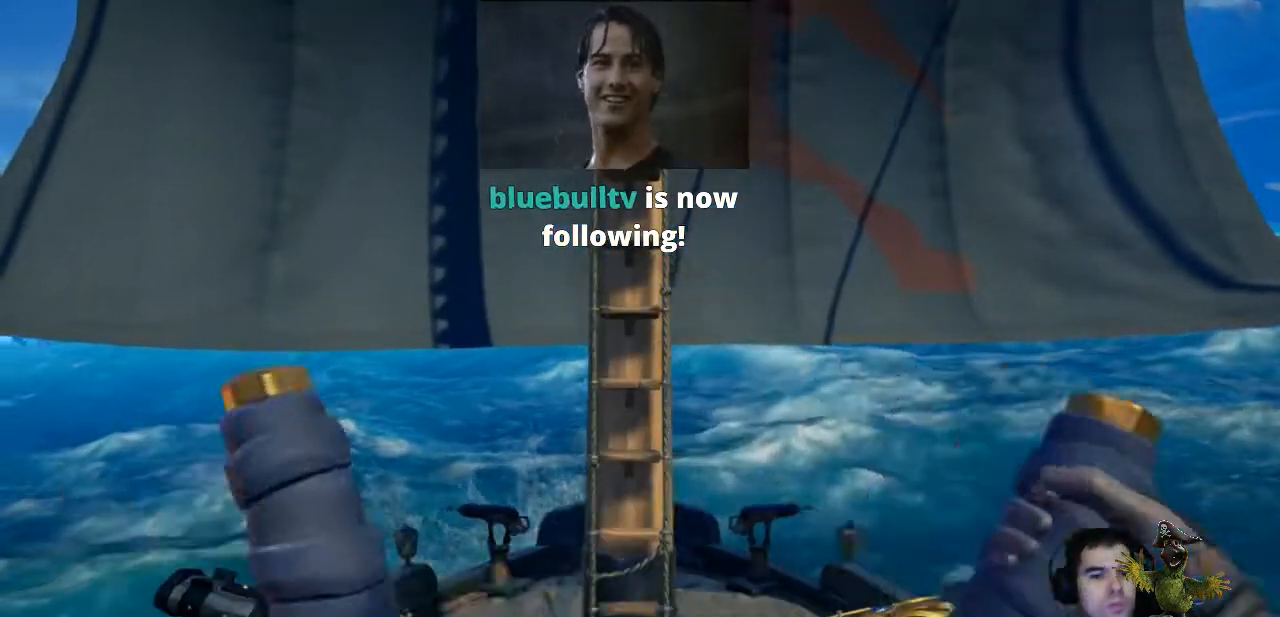
{"buttons": [], "left_stick": "right", "right_stick": "center", "events": [[67, "right_stick", "center"]]}
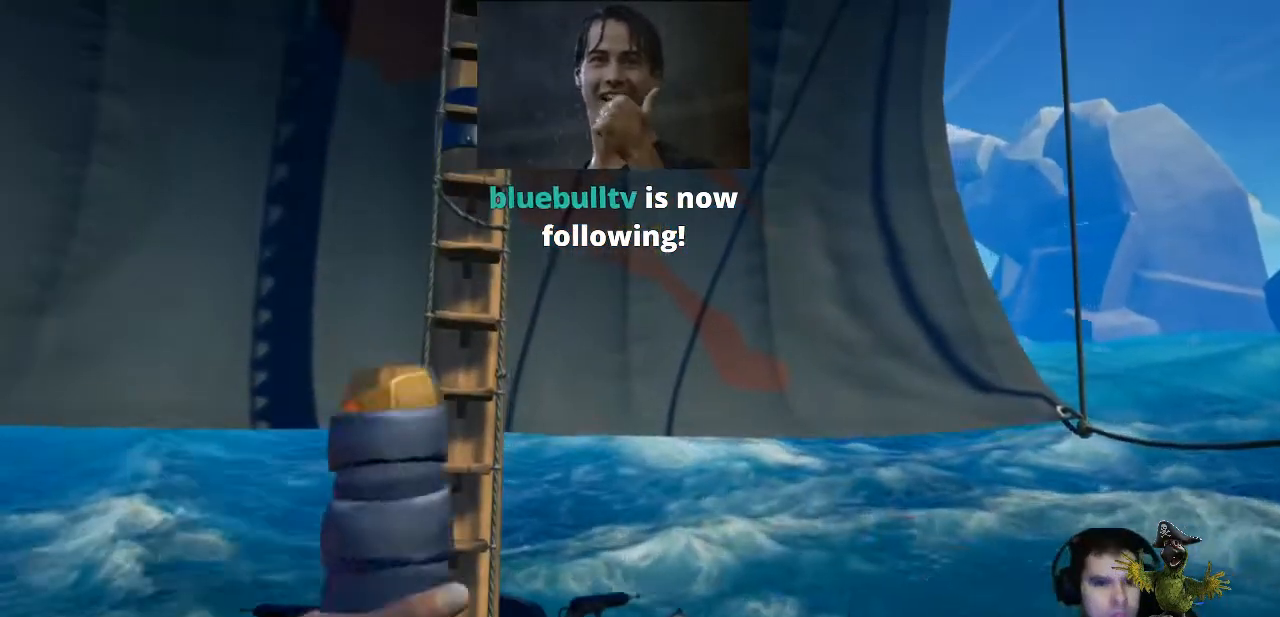
{"buttons": [], "left_stick": "right", "right_stick": "center", "events": [[233, "right_stick", "down-right"], [433, "right_stick", "center"]]}
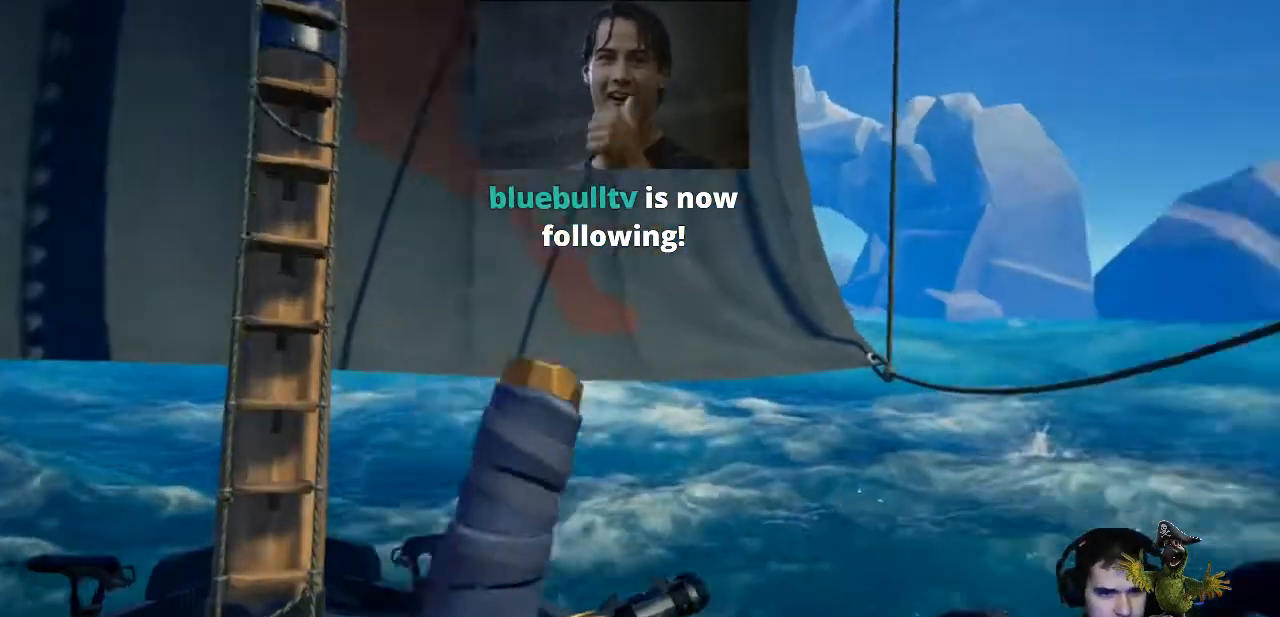
{"buttons": [], "left_stick": "right", "right_stick": "up-left", "events": [[367, "right_stick", "up-left"]]}
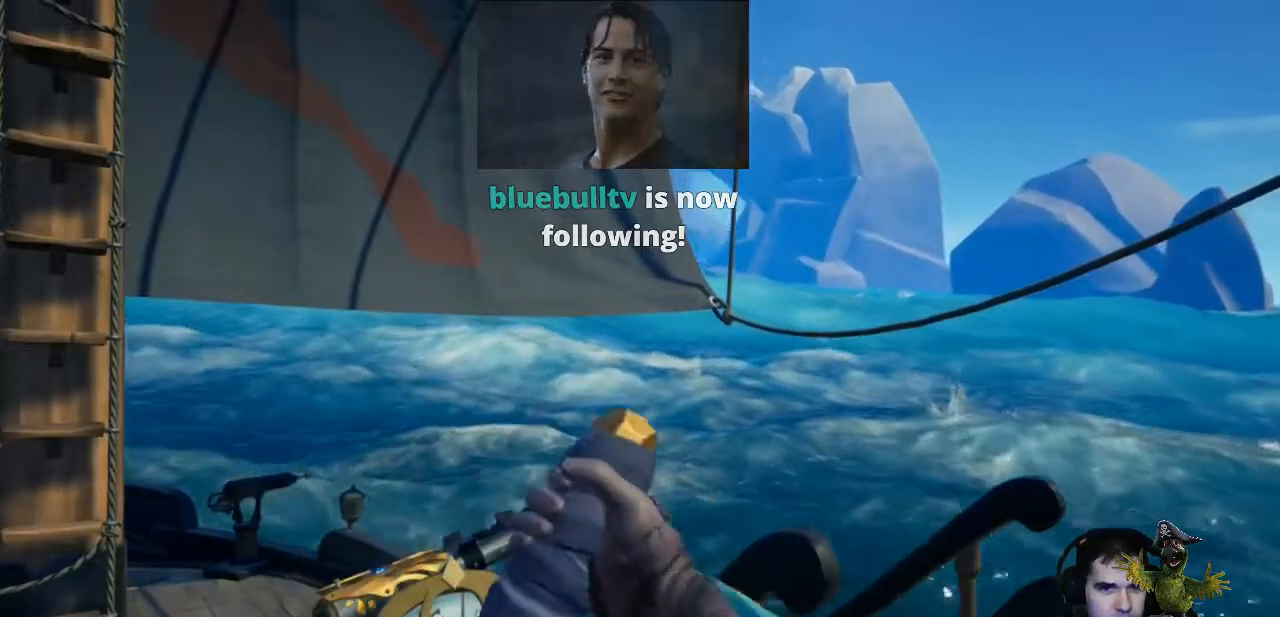
{"buttons": [], "left_stick": "right", "right_stick": "center", "events": [[33, "right_stick", "center"]]}
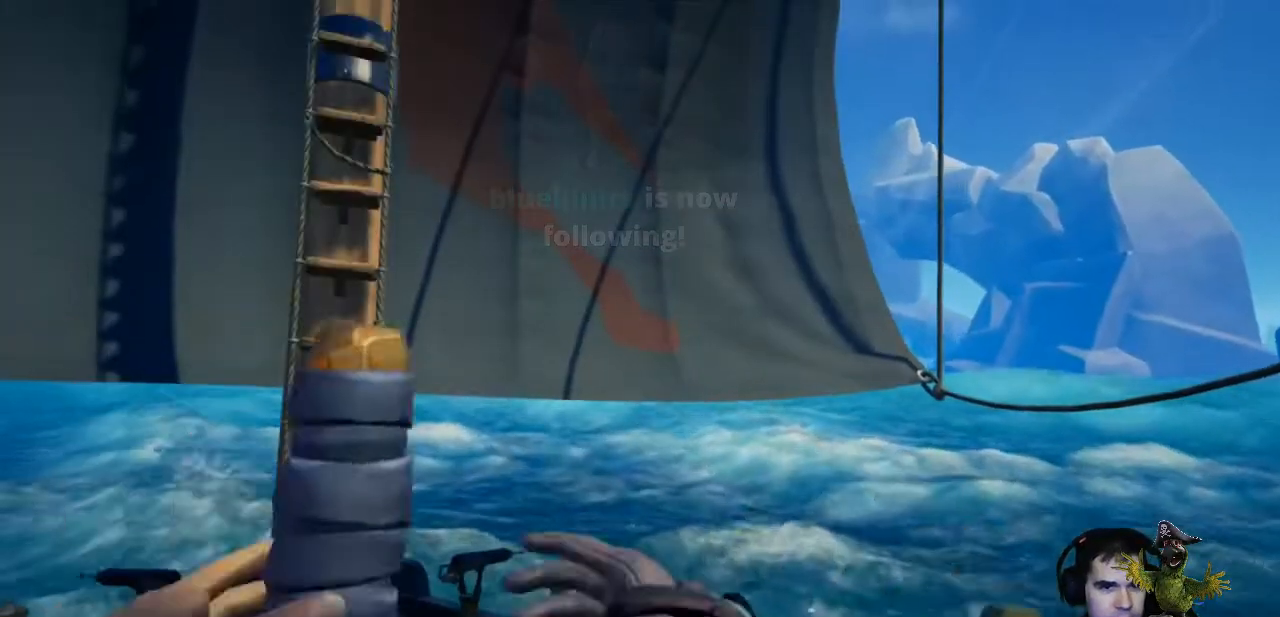
{"buttons": [], "left_stick": "center", "right_stick": "center", "events": [[100, "left_stick", "center"]]}
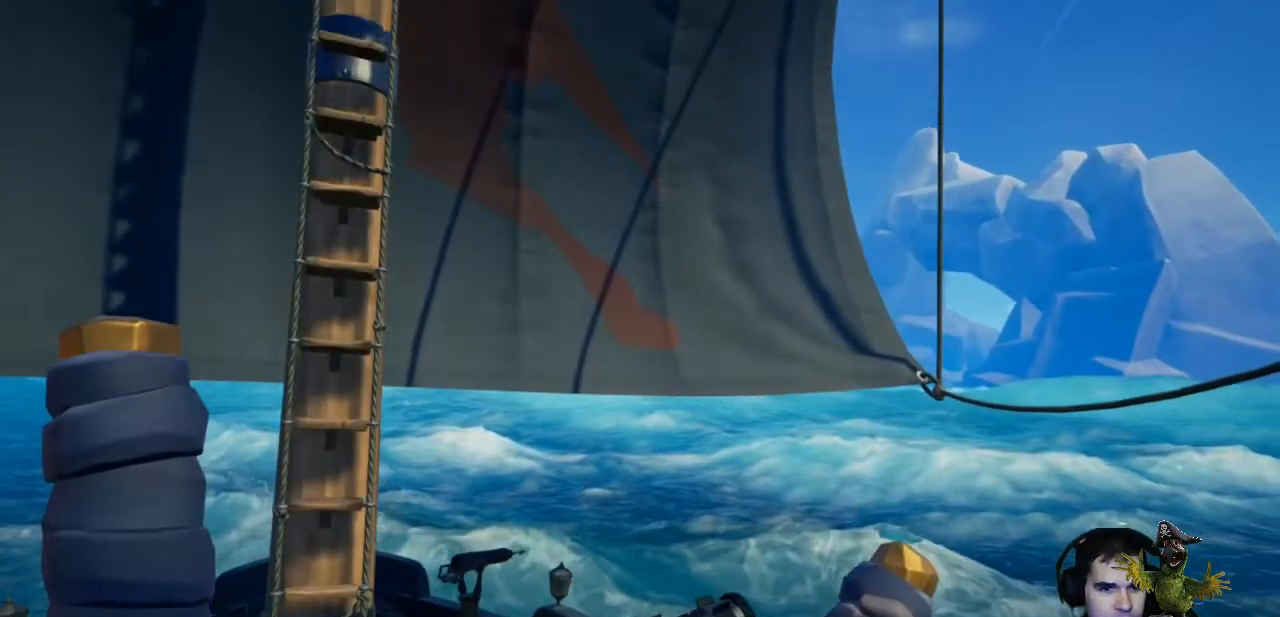
{"buttons": [], "left_stick": "center", "right_stick": "center", "events": [[200, "right_stick", "left"], [500, "right_stick", "center"]]}
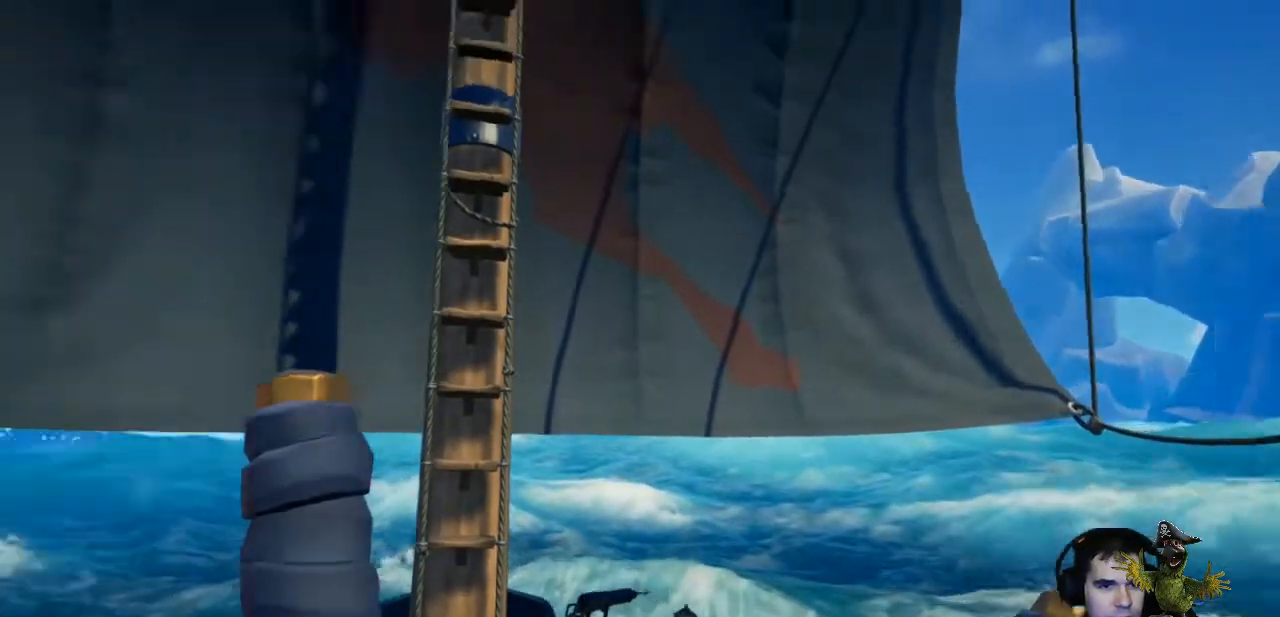
{"buttons": [], "left_stick": "center", "right_stick": "center", "events": []}
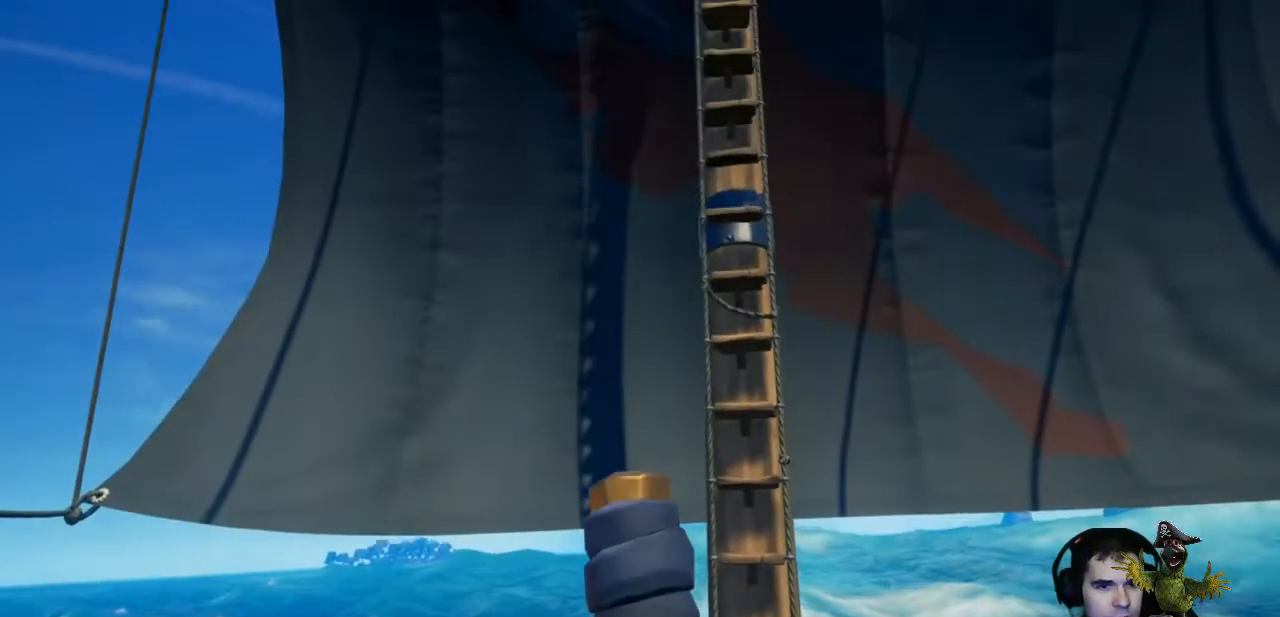
{"buttons": [], "left_stick": "center", "right_stick": "center", "events": [[267, "right_stick", "right"], [500, "right_stick", "center"]]}
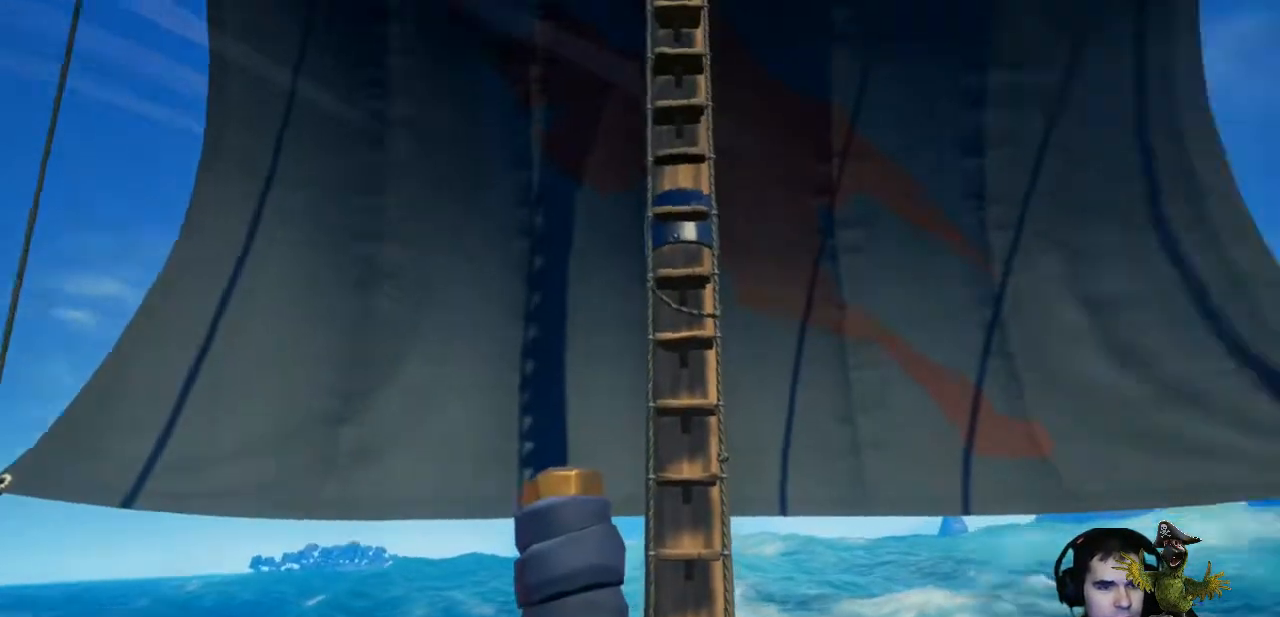
{"buttons": [], "left_stick": "center", "right_stick": "center", "events": []}
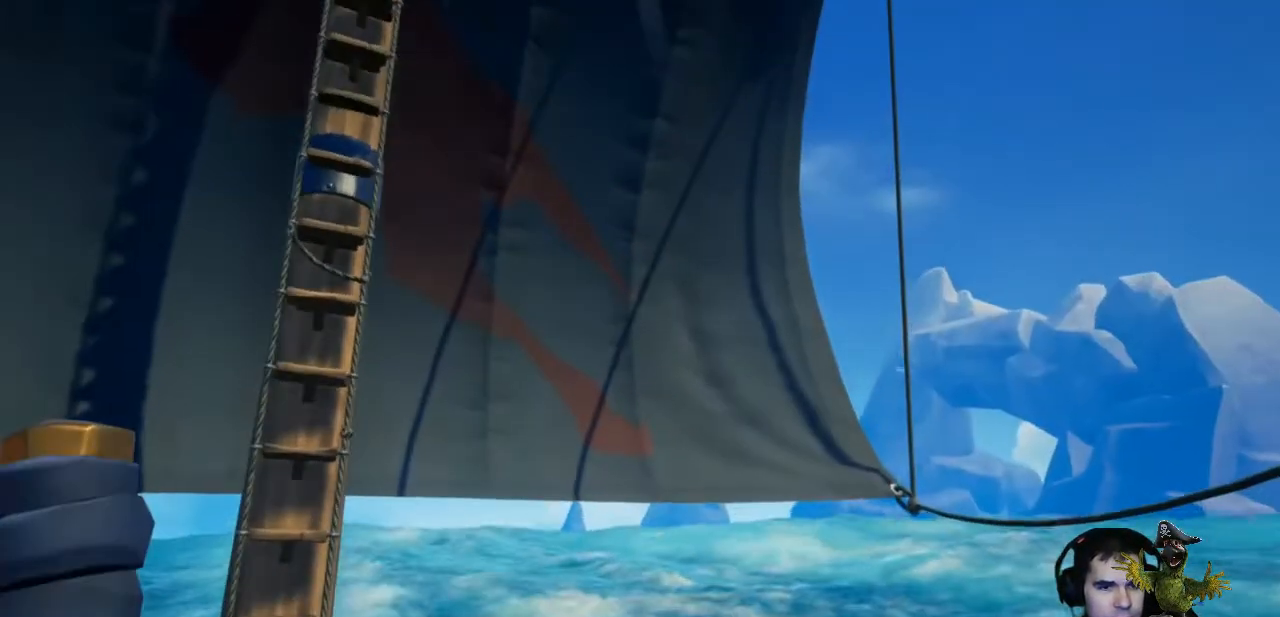
{"buttons": [], "left_stick": "center", "right_stick": "center", "events": []}
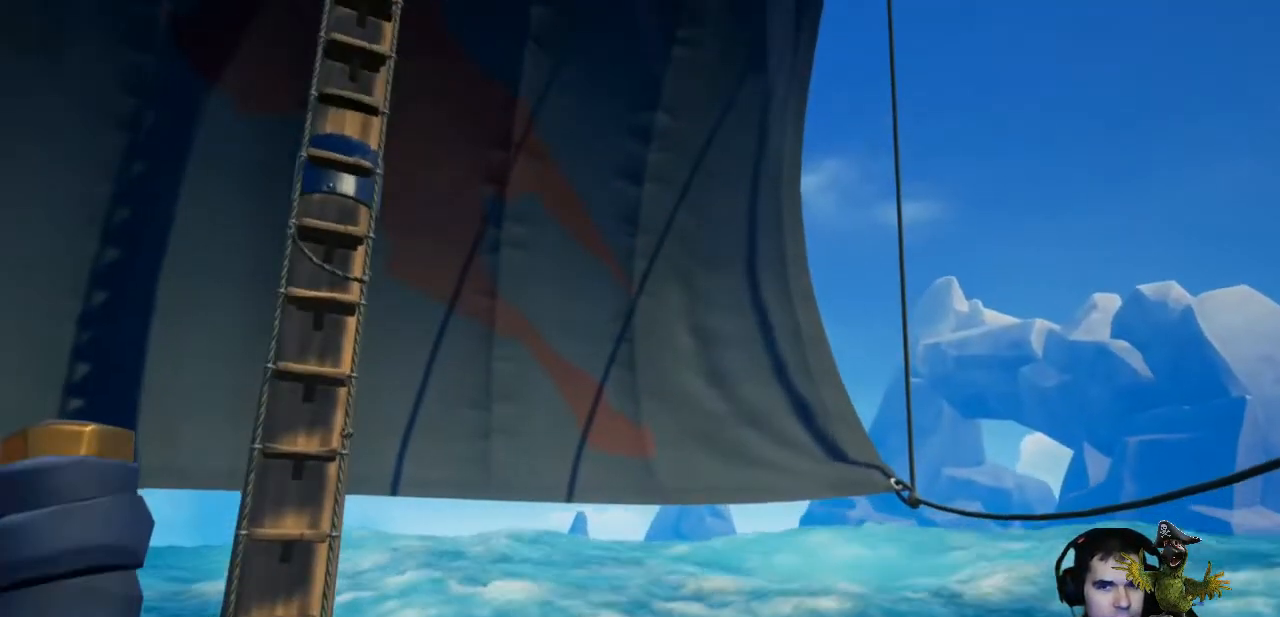
{"buttons": [], "left_stick": "center", "right_stick": "center", "events": []}
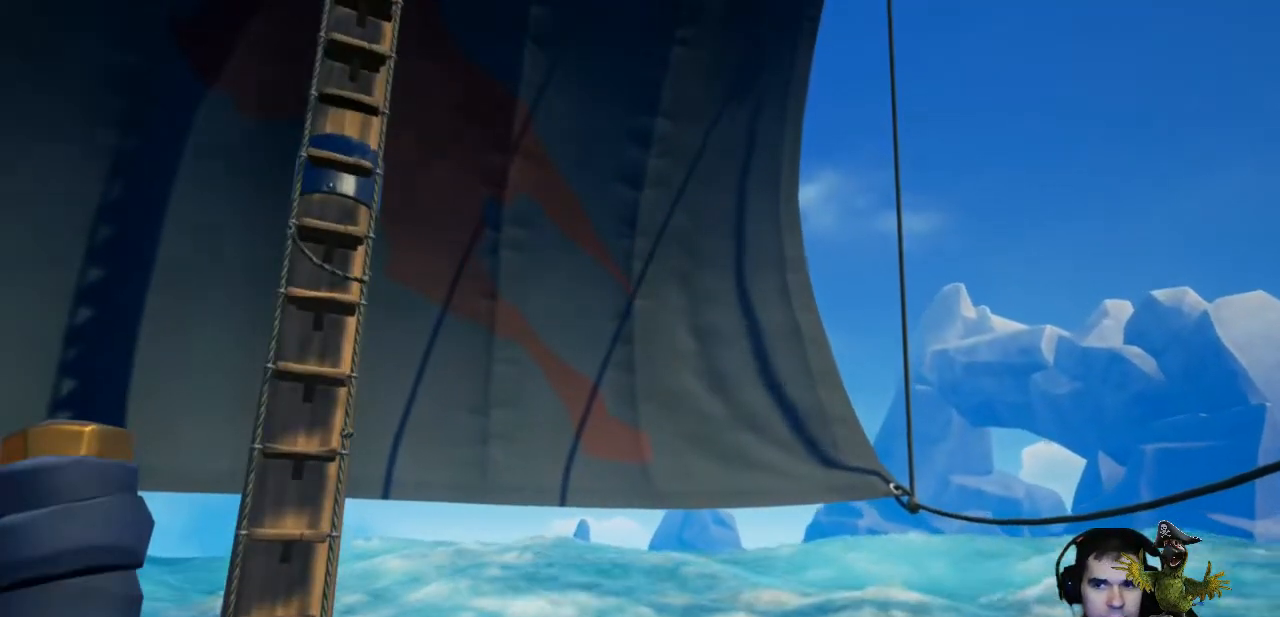
{"buttons": [], "left_stick": "center", "right_stick": "center", "events": []}
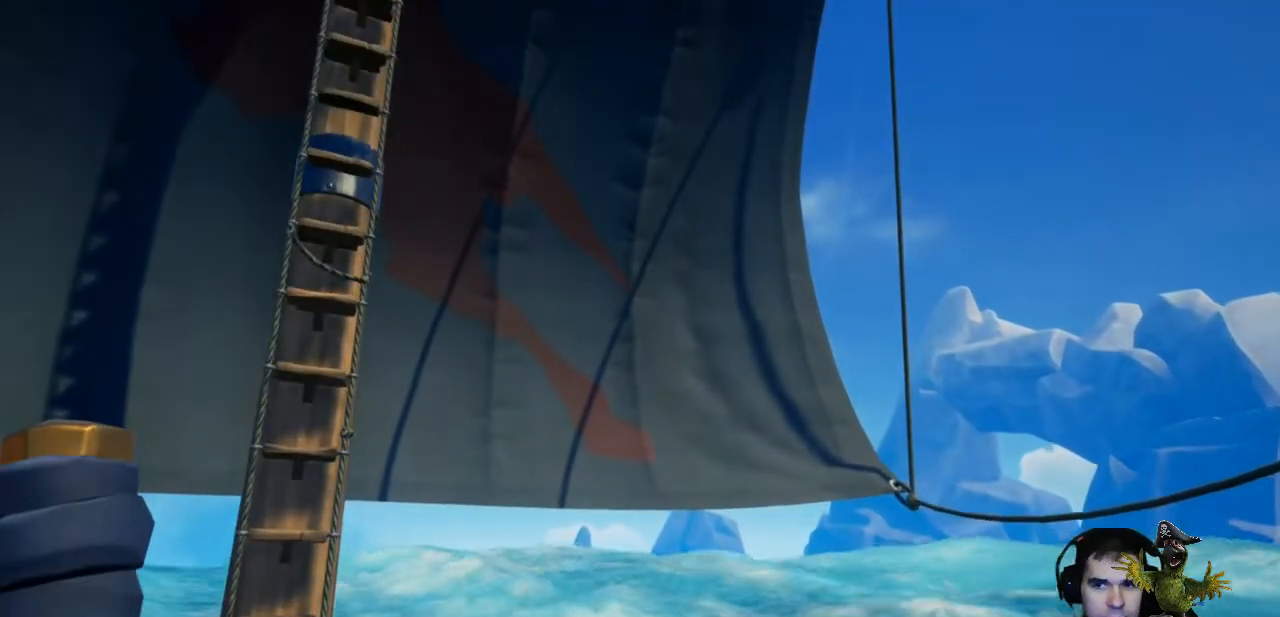
{"buttons": [], "left_stick": "center", "right_stick": "center", "events": []}
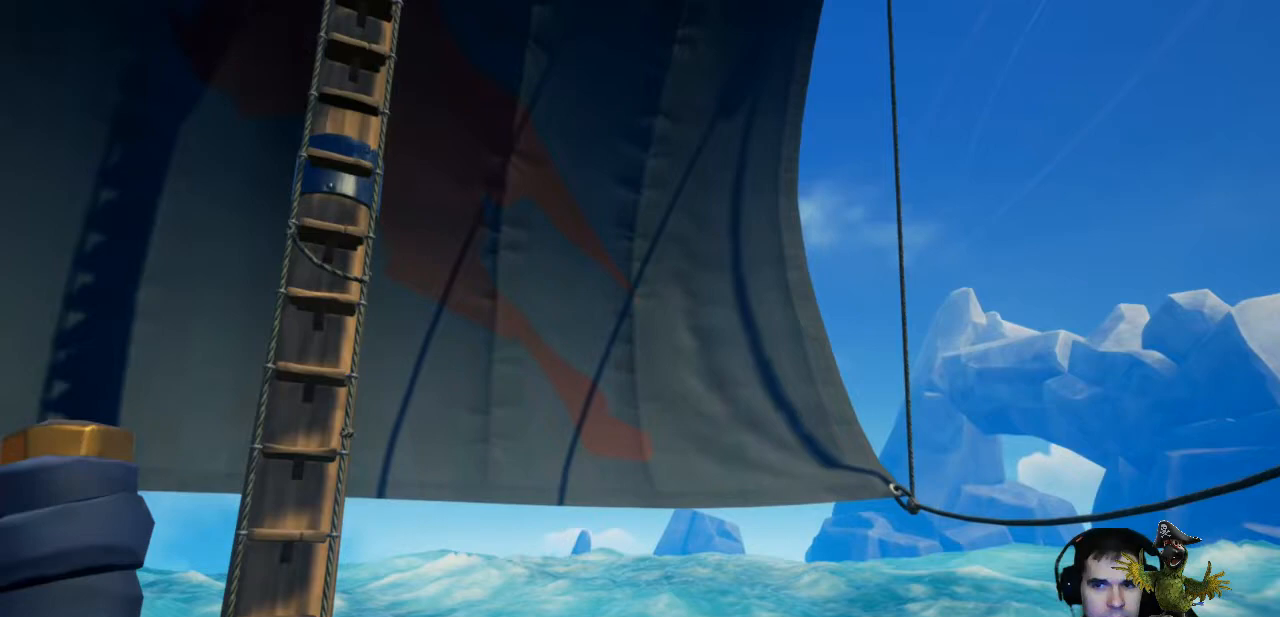
{"buttons": [], "left_stick": "center", "right_stick": "center", "events": []}
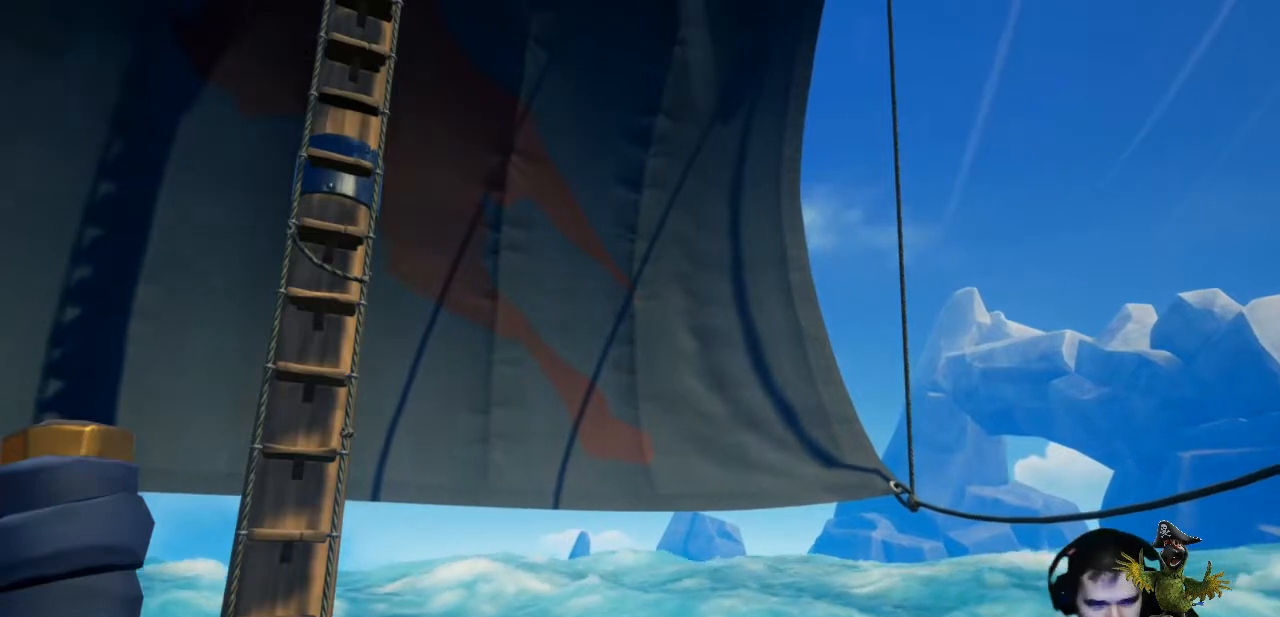
{"buttons": [], "left_stick": "center", "right_stick": "center", "events": []}
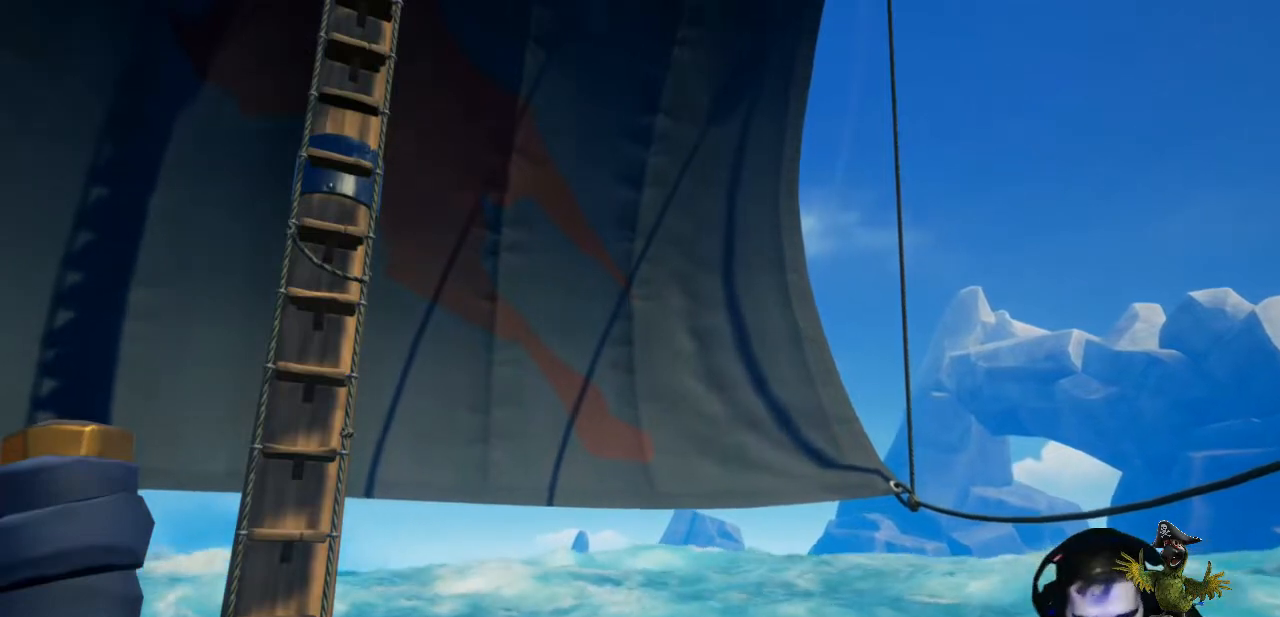
{"buttons": [], "left_stick": "center", "right_stick": "center", "events": [[133, "right_stick", "down-left"], [333, "right_stick", "center"]]}
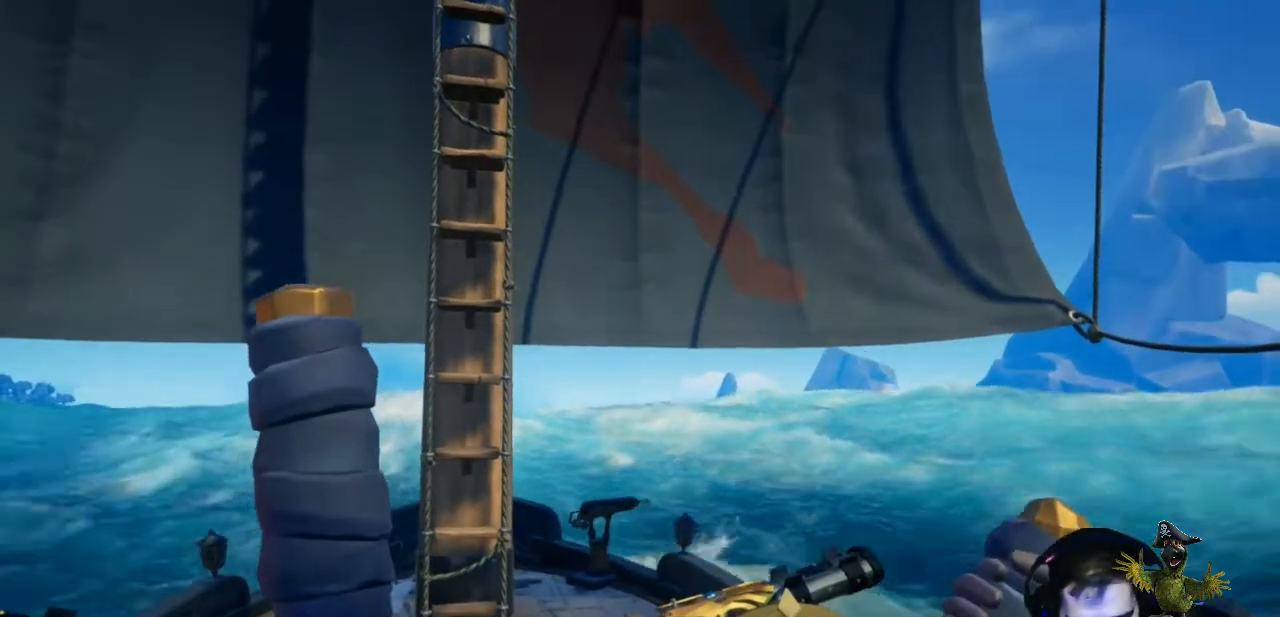
{"buttons": [], "left_stick": "left", "right_stick": "center", "events": [[200, "left_stick", "left"]]}
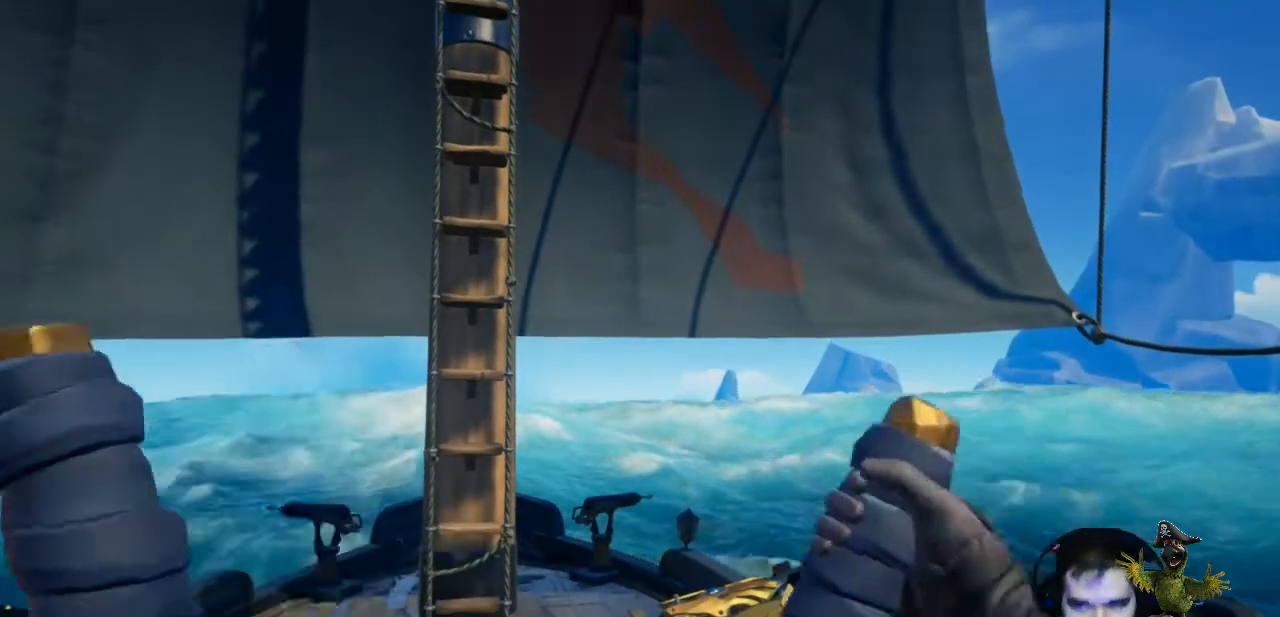
{"buttons": [], "left_stick": "center", "right_stick": "center", "events": [[100, "left_stick", "center"]]}
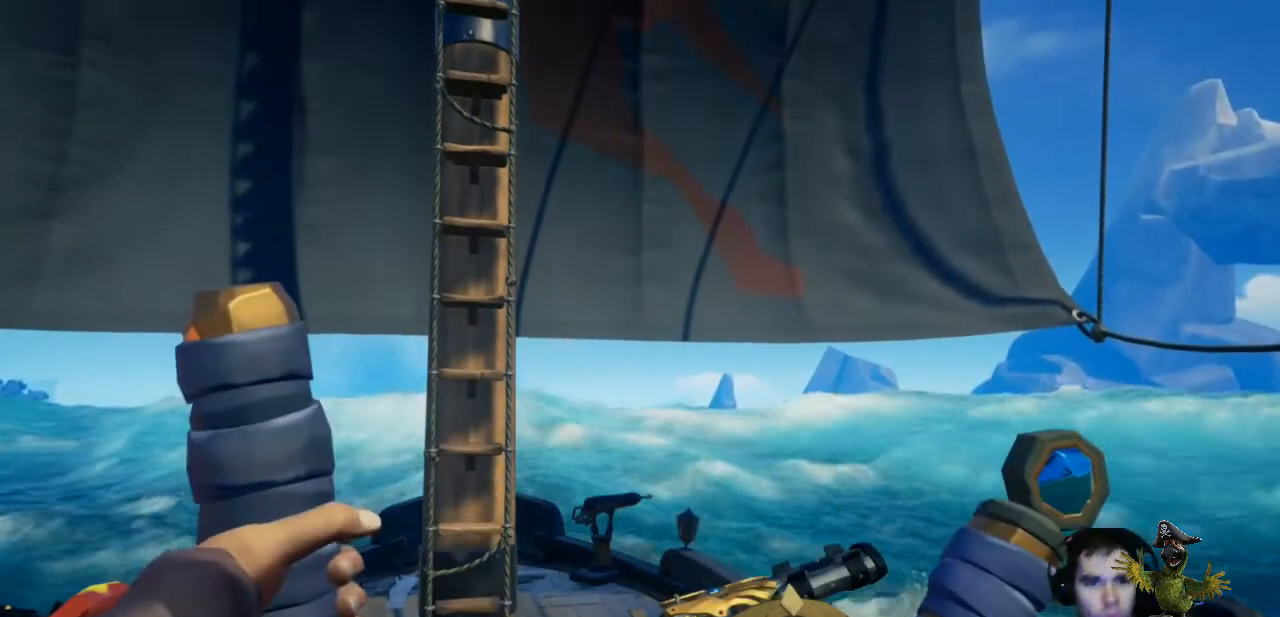
{"buttons": [], "left_stick": "center", "right_stick": "center", "events": []}
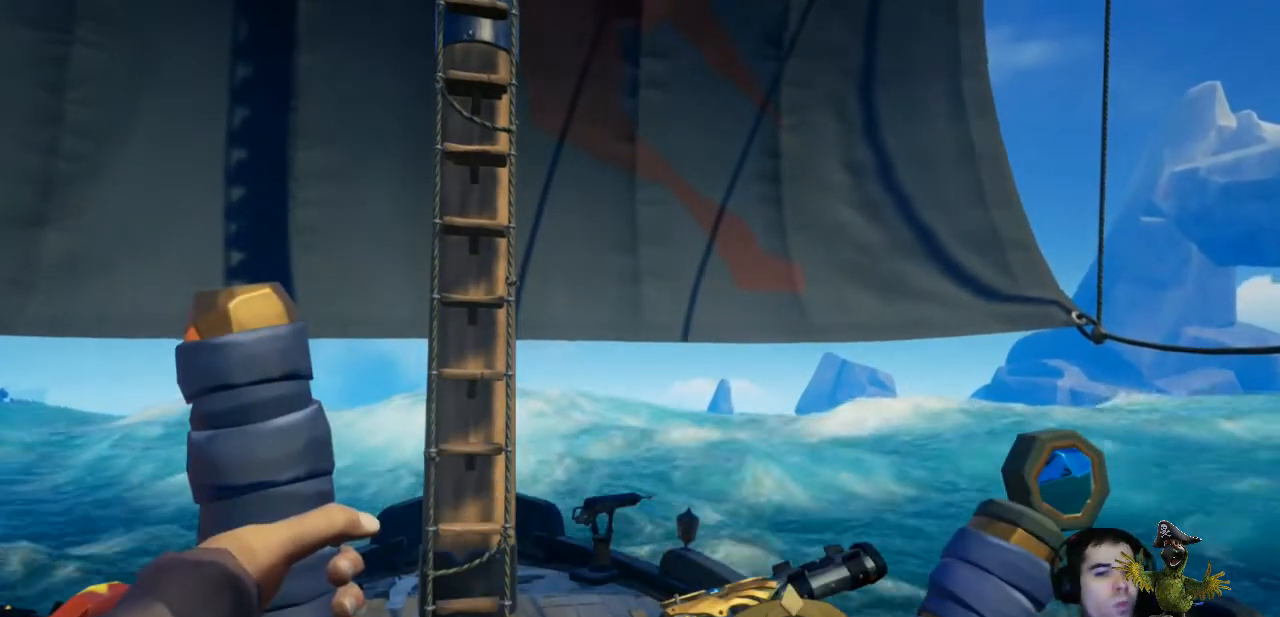
{"buttons": [], "left_stick": "left", "right_stick": "center", "events": [[267, "left_stick", "left"]]}
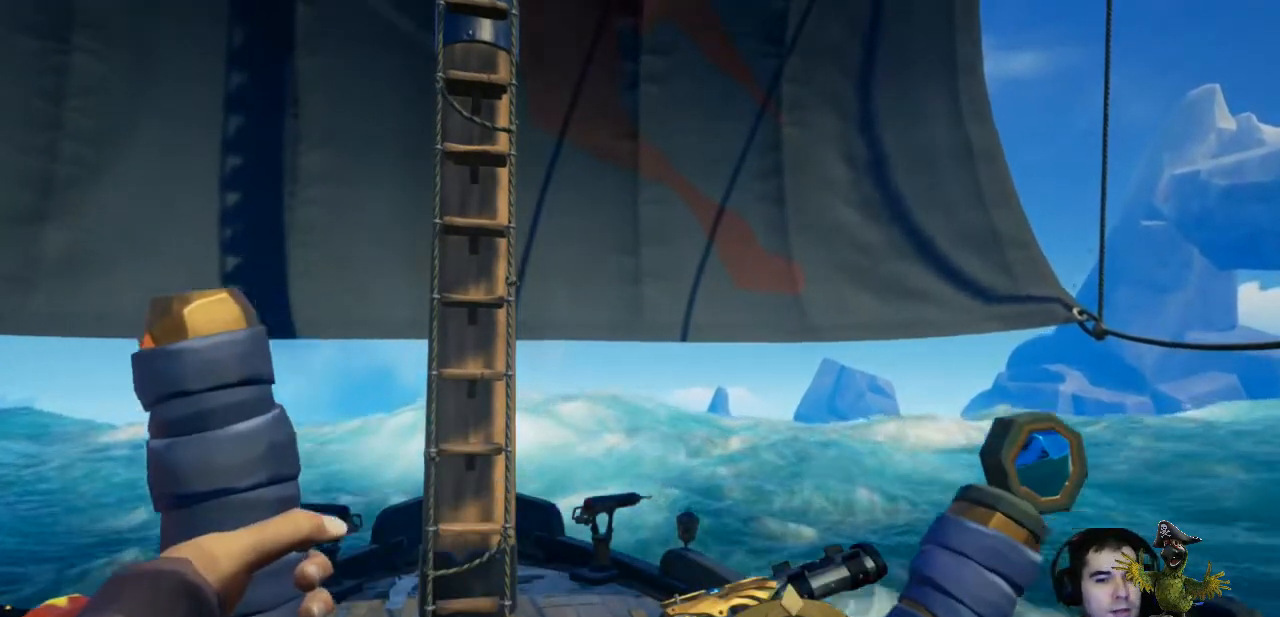
{"buttons": [], "left_stick": "center", "right_stick": "center", "events": [[33, "right_stick", "left"], [167, "left_stick", "center"], [200, "right_stick", "center"]]}
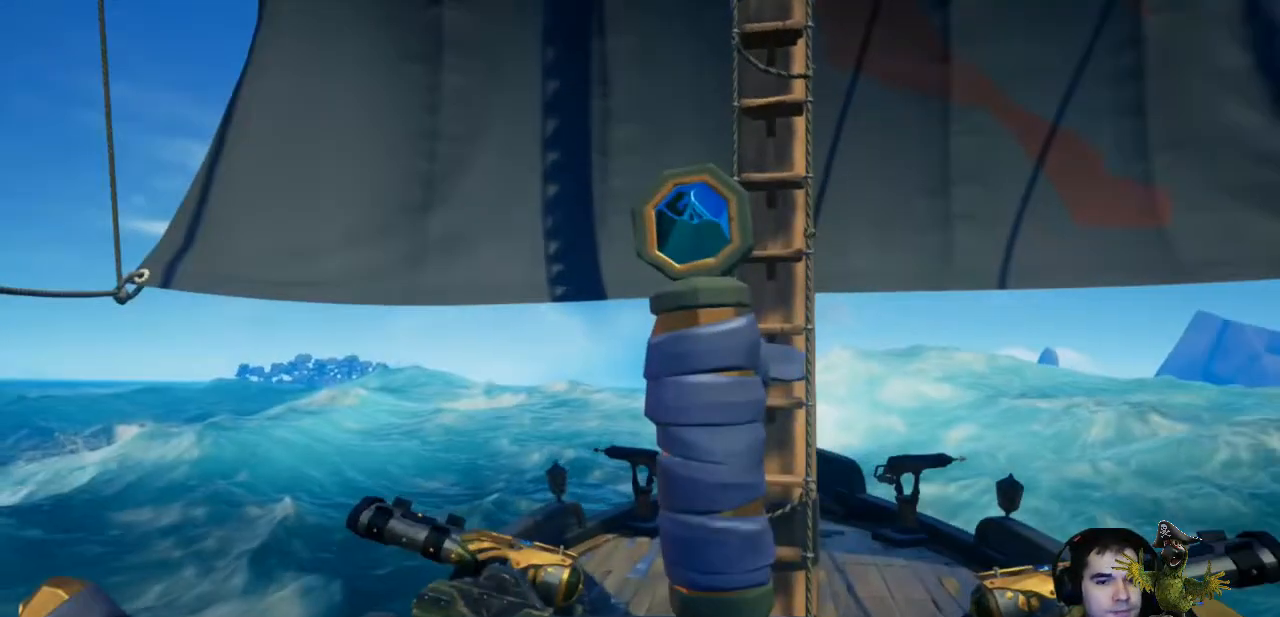
{"buttons": [], "left_stick": "center", "right_stick": "right", "events": [[500, "right_stick", "right"]]}